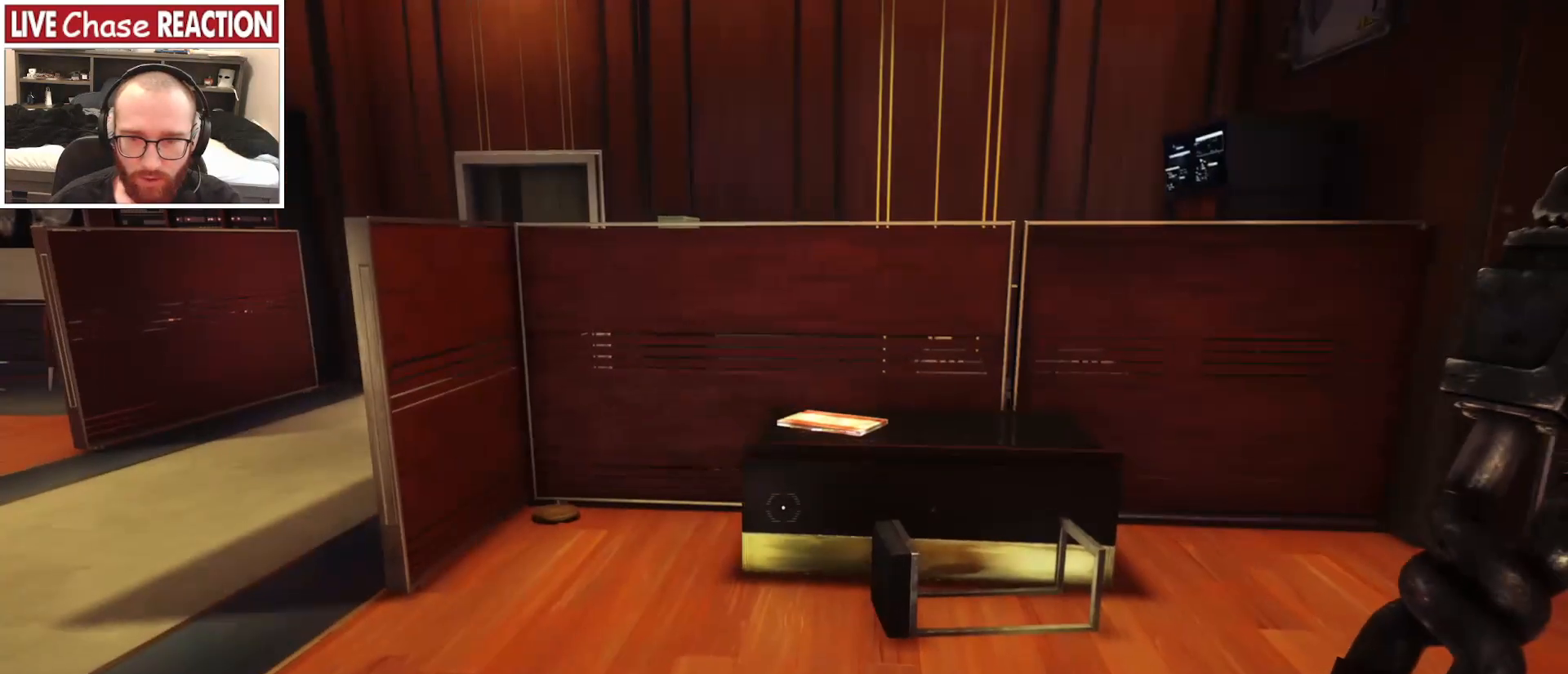
Gameplay with keyboard and mouse; each line is a JSON object with the keys and mouse buttons held at the frame after it. "events" lists presses ("down") and releases ("up") of ".", "/", "0", "1", "2", "3", "4", "5", "6", "7", "8", "9", "a", "alt_l", "alt_r", "b", "backslash", "backspace", "c", "caps_lock", "comma", "ctrl_l", "ctrl_r", "d", "e", "equals", "escape", "f", "f1", "f10", "f11", "f12", "f2", "f3", "f4", "f5", "f6", "f7", "f8", "f9", "g", "h", "i", "j", "k", "l", "lbracket", "m", "minus", "n", "o", "p", "q", "quote", "r", "rbracket", "return", "s", "semicolon", "shift_l", "shift_r", "space", "super", "t", "tab", "tilde", "u", "v", "w", "x", "y", "z", "mouse_left", "mouse_wheel", "mouse_right", "mouse_mb4" and "mouse_mb5" between this image and that frame as [ms after this image, input, new state], when the widget could be followed in between. "mouse_left", "mouse_wheel", "mouse_right", "mouse_mb4", "mouse_mb5" = the "left", "wheel", "right", "mb4", "mb5" buttons of the "mouse" list. No other keys are recorded. "wheel" means that the mouse wheel is clicked or scrolled. Mouse movement is not recorded.
{"keys": ["w"], "mouse": [], "events": [[400, "d", "up"]]}
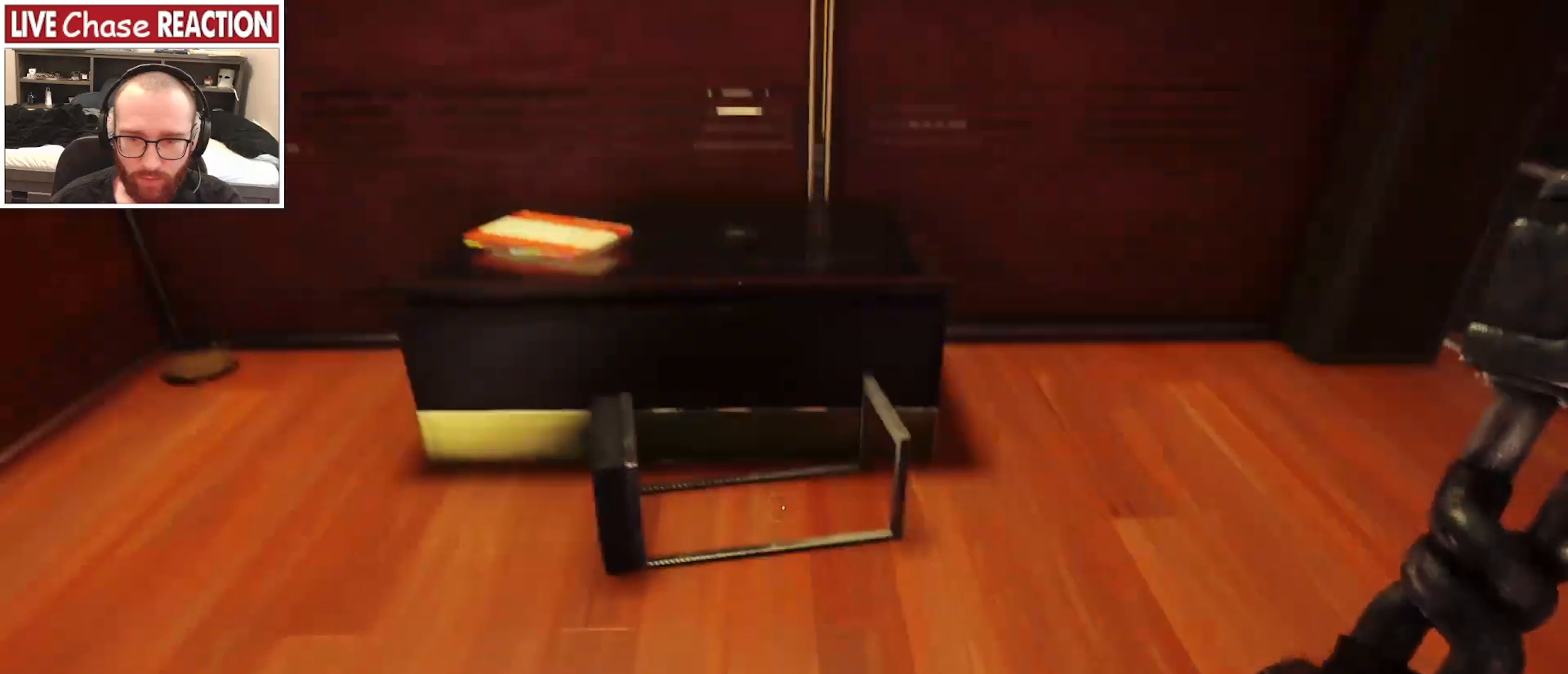
{"keys": ["w"], "mouse": [], "events": [[183, "f", "down"], [183, "w", "up"], [250, "f", "up"], [383, "w", "down"]]}
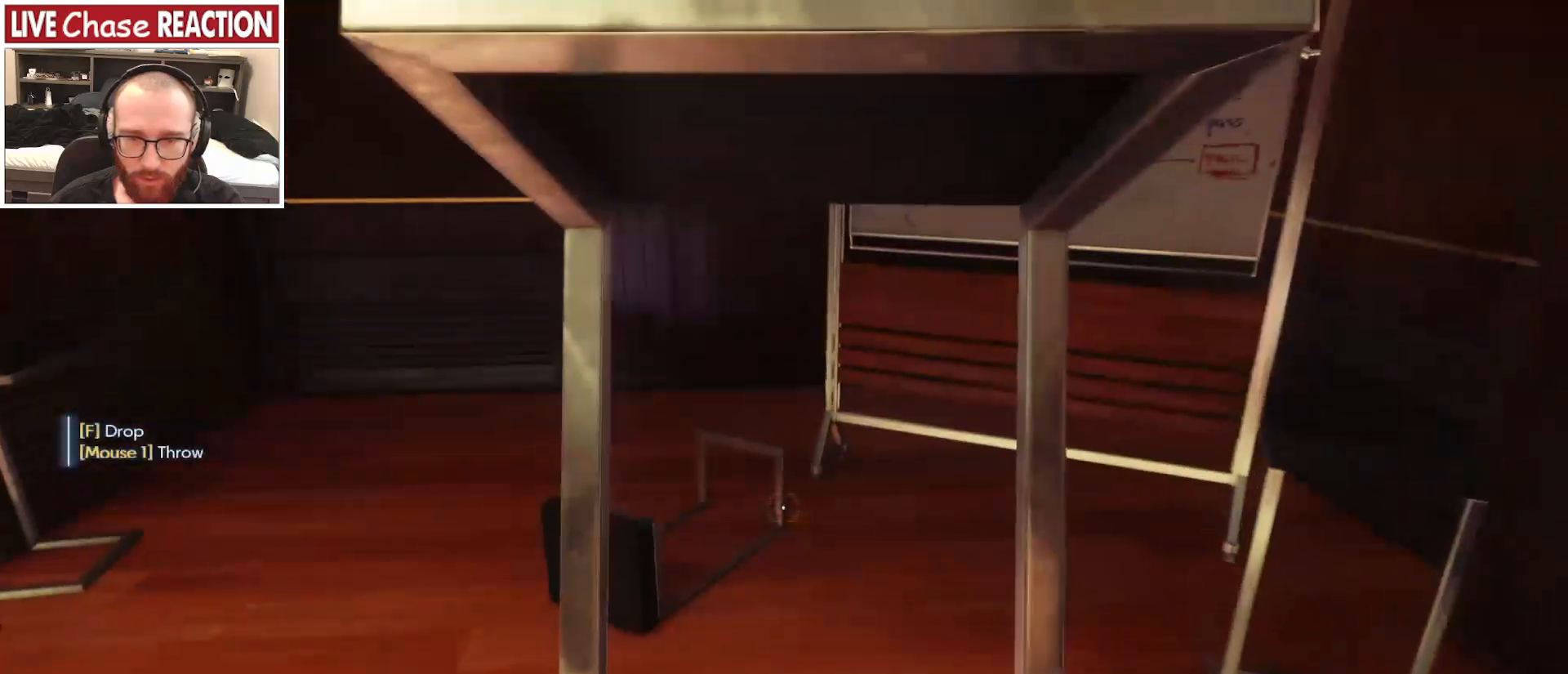
{"keys": ["a", "w"], "mouse": [], "events": [[367, "a", "down"]]}
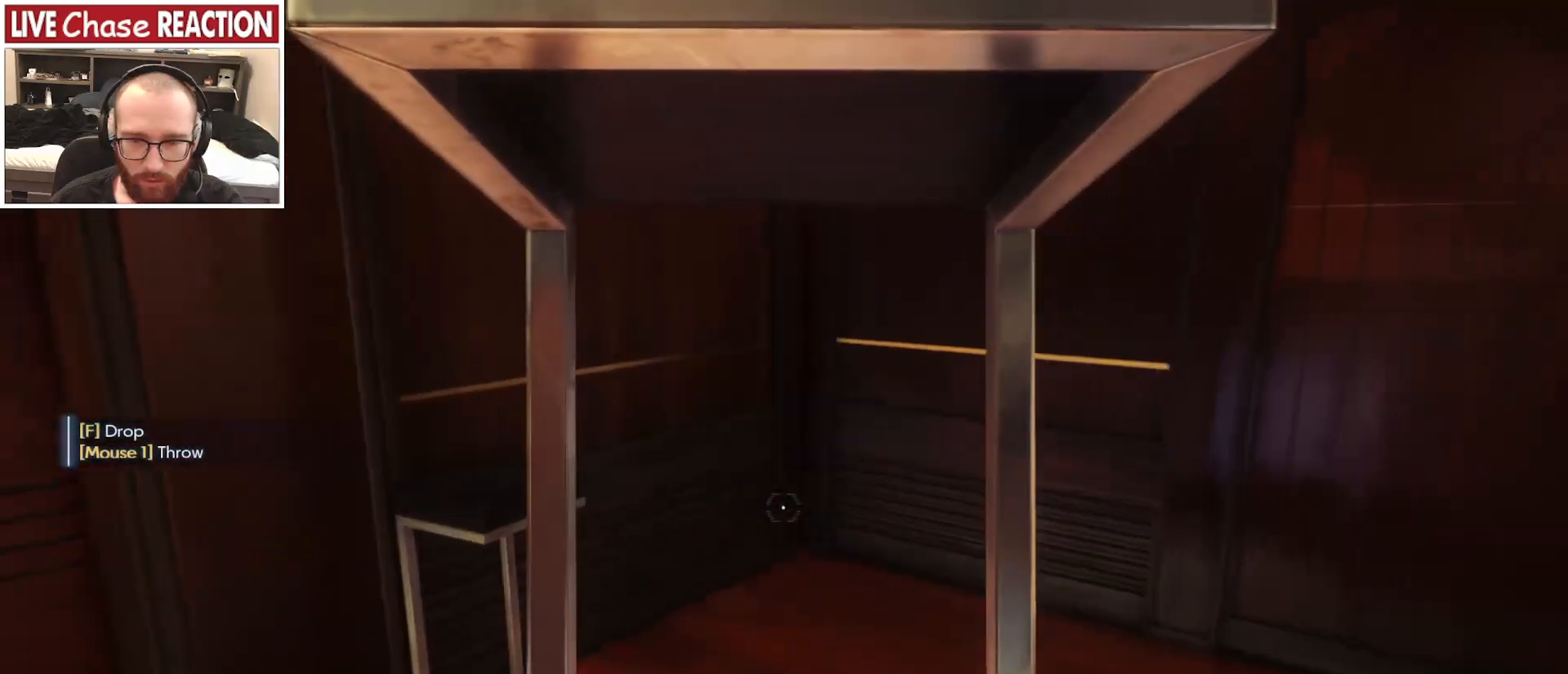
{"keys": [], "mouse": ["right"], "events": [[17, "a", "up"], [350, "mouse_left", "down"], [467, "mouse_left", "up"], [467, "mouse_right", "down"], [467, "w", "up"]]}
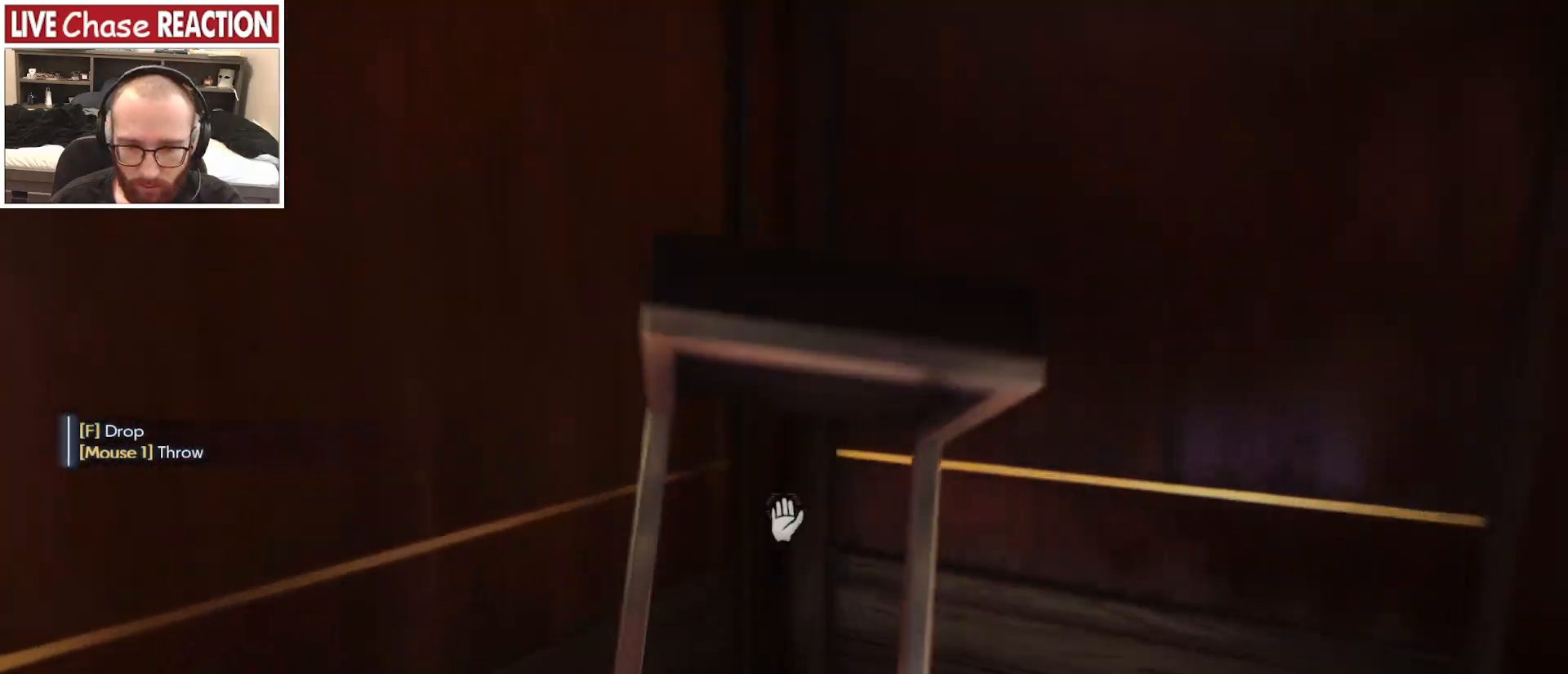
{"keys": ["f"], "mouse": [], "events": [[50, "mouse_right", "up"], [83, "s", "down"], [233, "a", "down"], [300, "s", "up"], [383, "a", "up"], [417, "f", "down"]]}
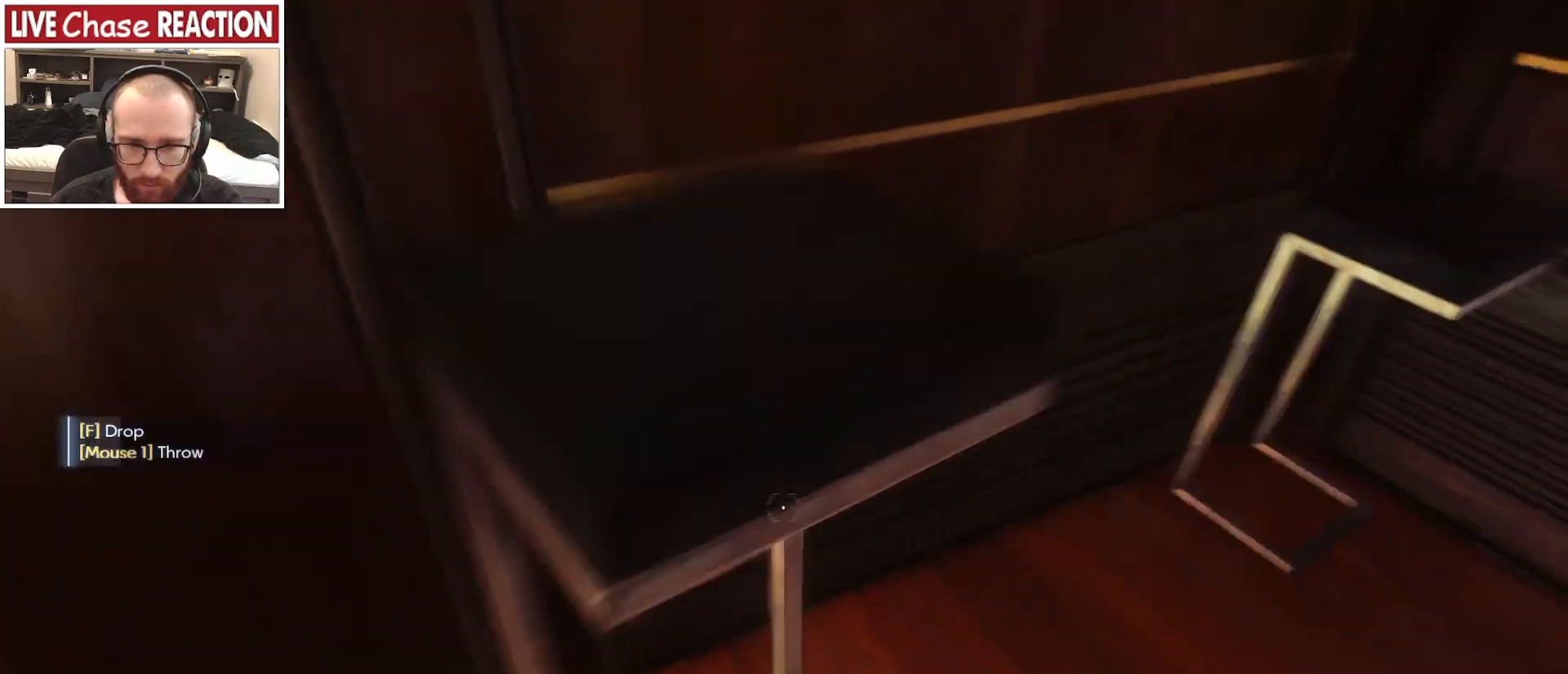
{"keys": ["s"], "mouse": [], "events": [[17, "f", "up"], [100, "w", "down"], [300, "mouse_left", "down"], [333, "w", "up"], [383, "mouse_left", "up"], [417, "s", "down"]]}
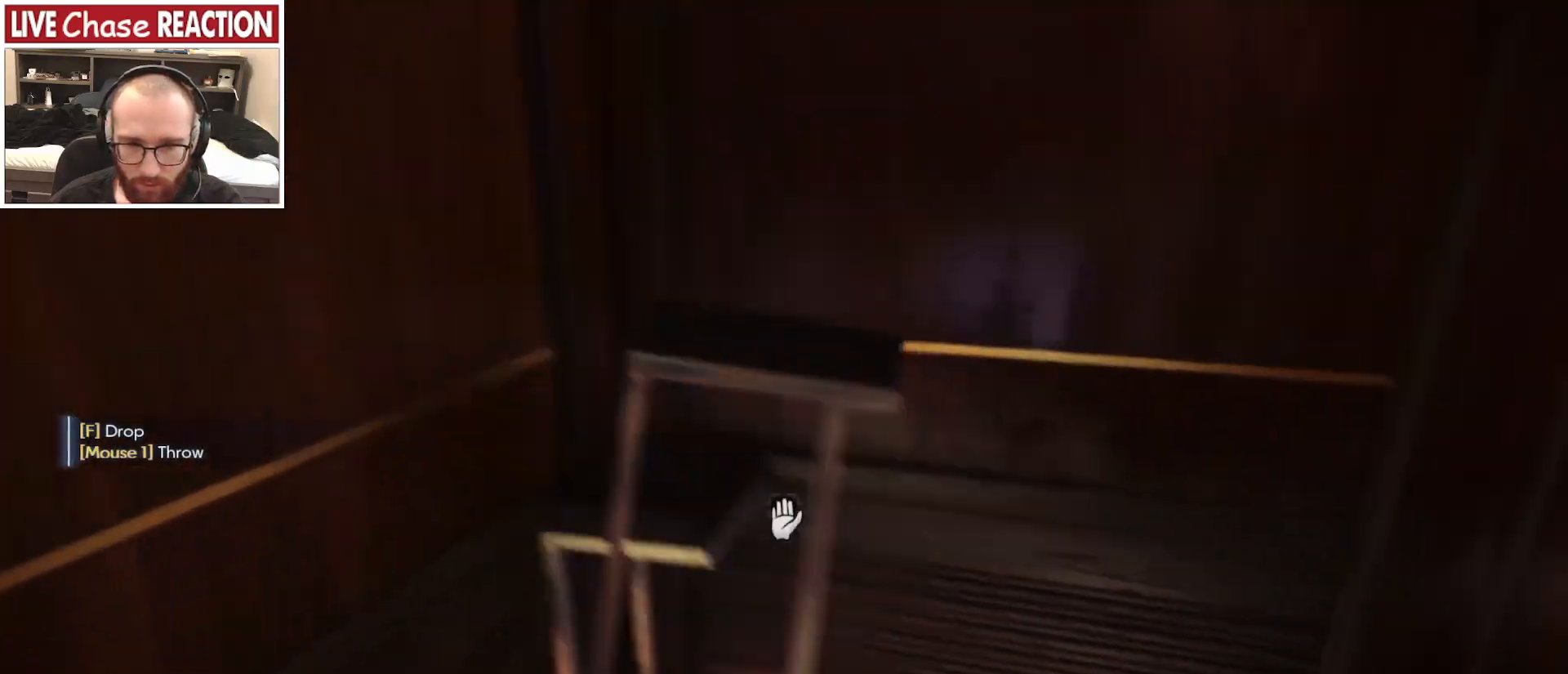
{"keys": ["f"], "mouse": [], "events": [[50, "d", "down"], [150, "s", "up"], [317, "w", "down"], [350, "d", "up"], [450, "w", "up"], [467, "f", "down"]]}
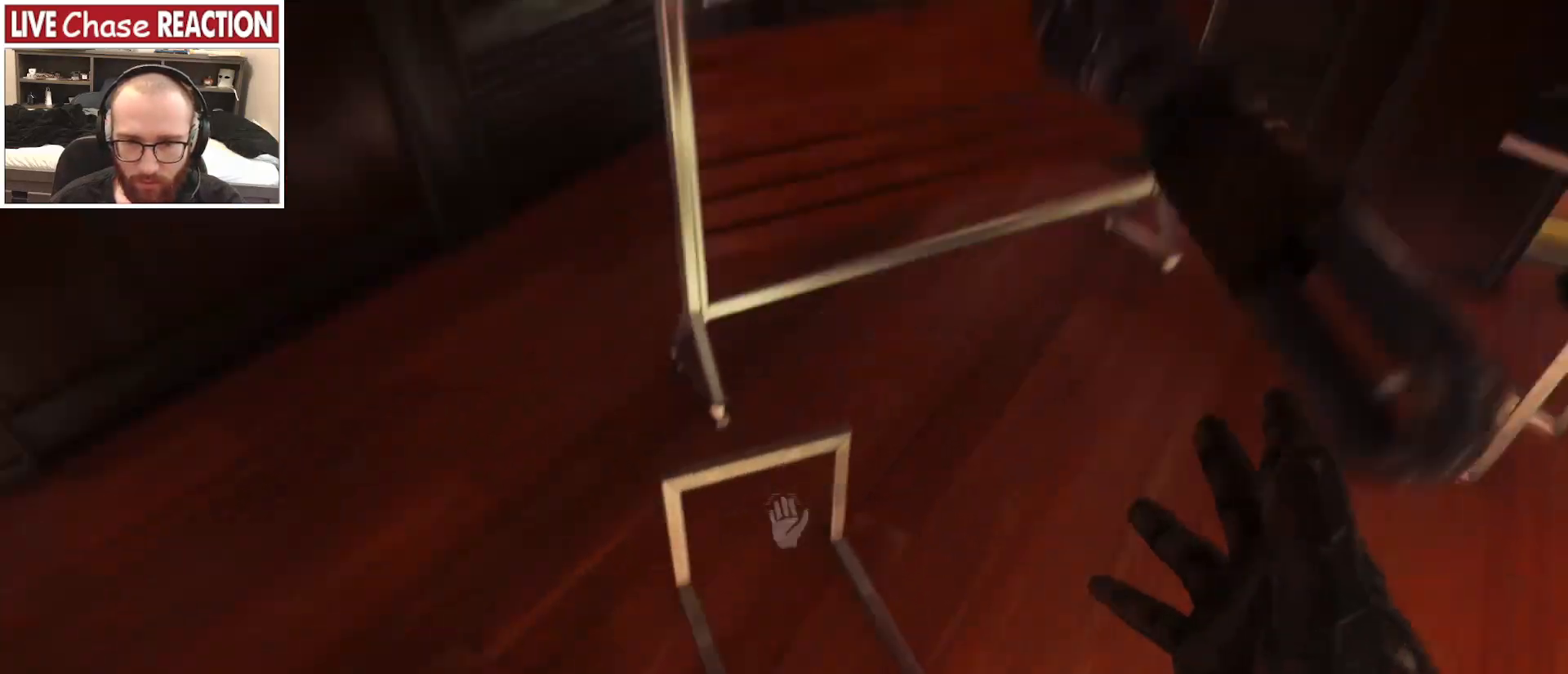
{"keys": ["w"], "mouse": [], "events": [[33, "f", "up"], [250, "f", "down"], [317, "f", "up"], [483, "w", "down"]]}
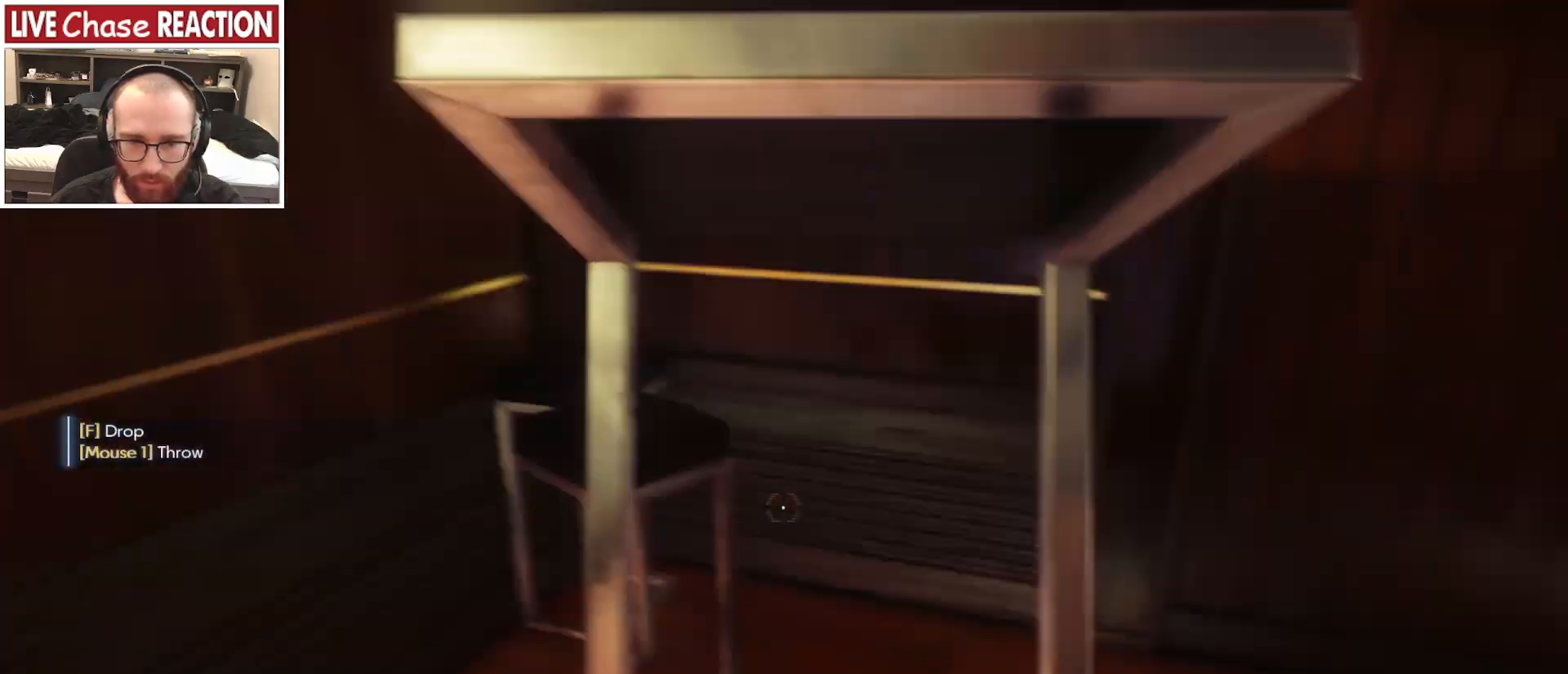
{"keys": ["s"], "mouse": [], "events": [[233, "mouse_left", "down"], [250, "w", "up"], [333, "mouse_left", "up"], [383, "s", "down"]]}
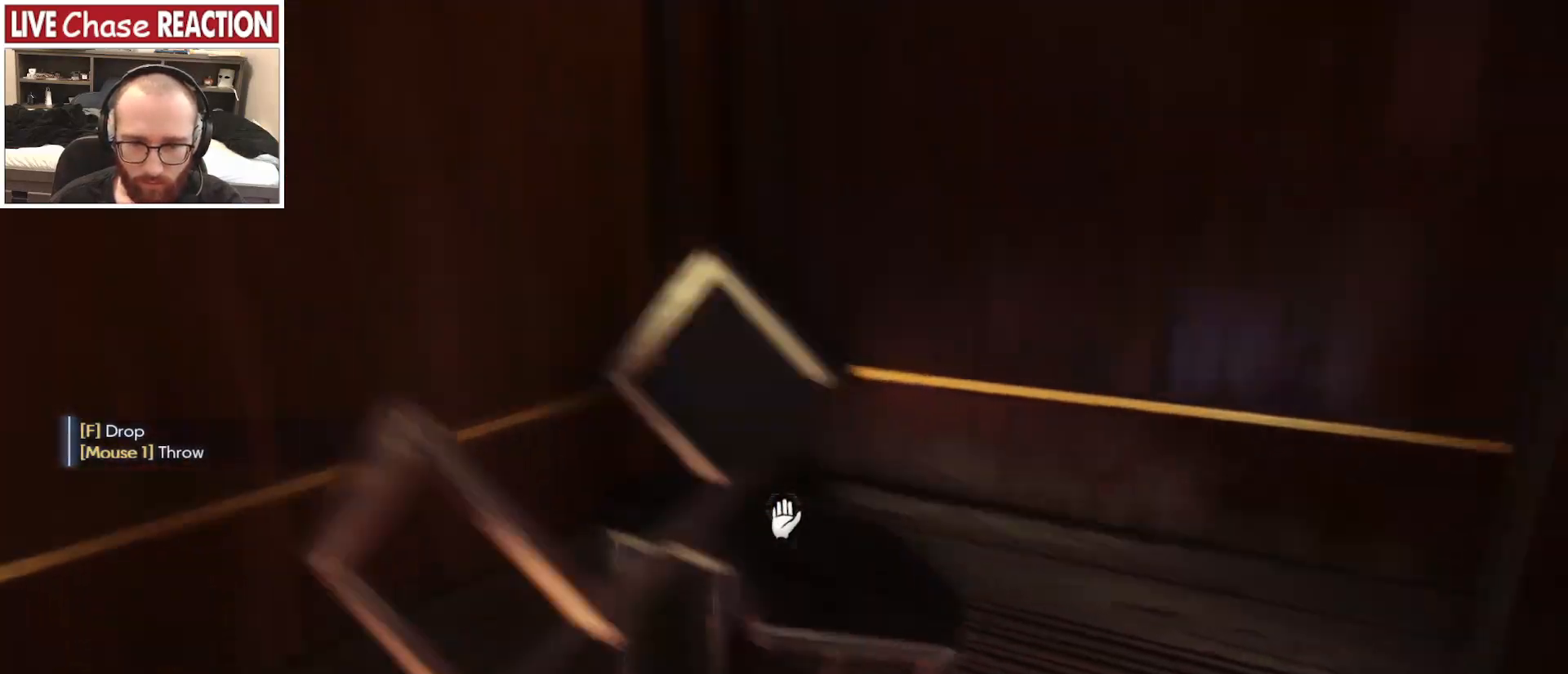
{"keys": ["d", "w"], "mouse": [], "events": [[50, "d", "down"], [100, "s", "up"], [283, "w", "down"]]}
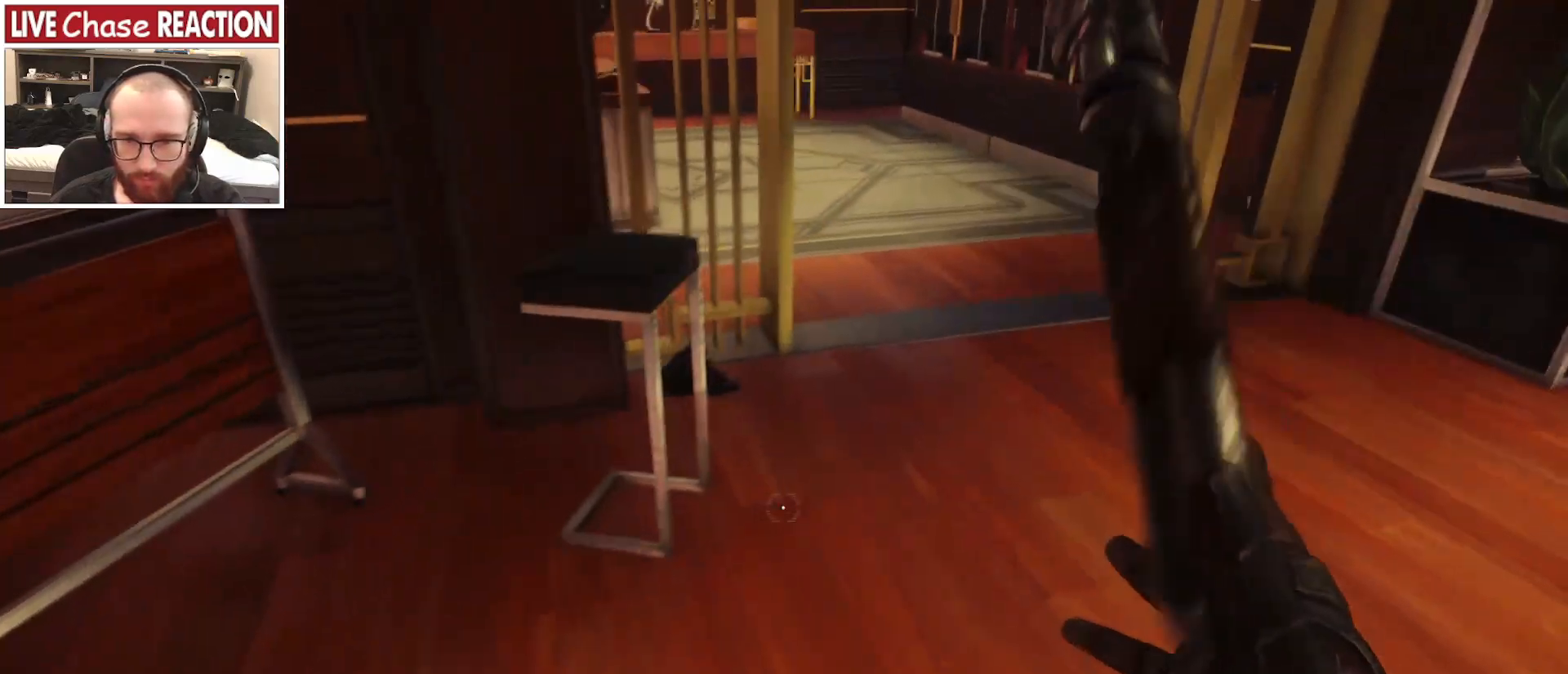
{"keys": ["a"], "mouse": [], "events": [[17, "d", "up"], [283, "f", "down"], [333, "w", "up"], [367, "a", "down"], [367, "f", "up"]]}
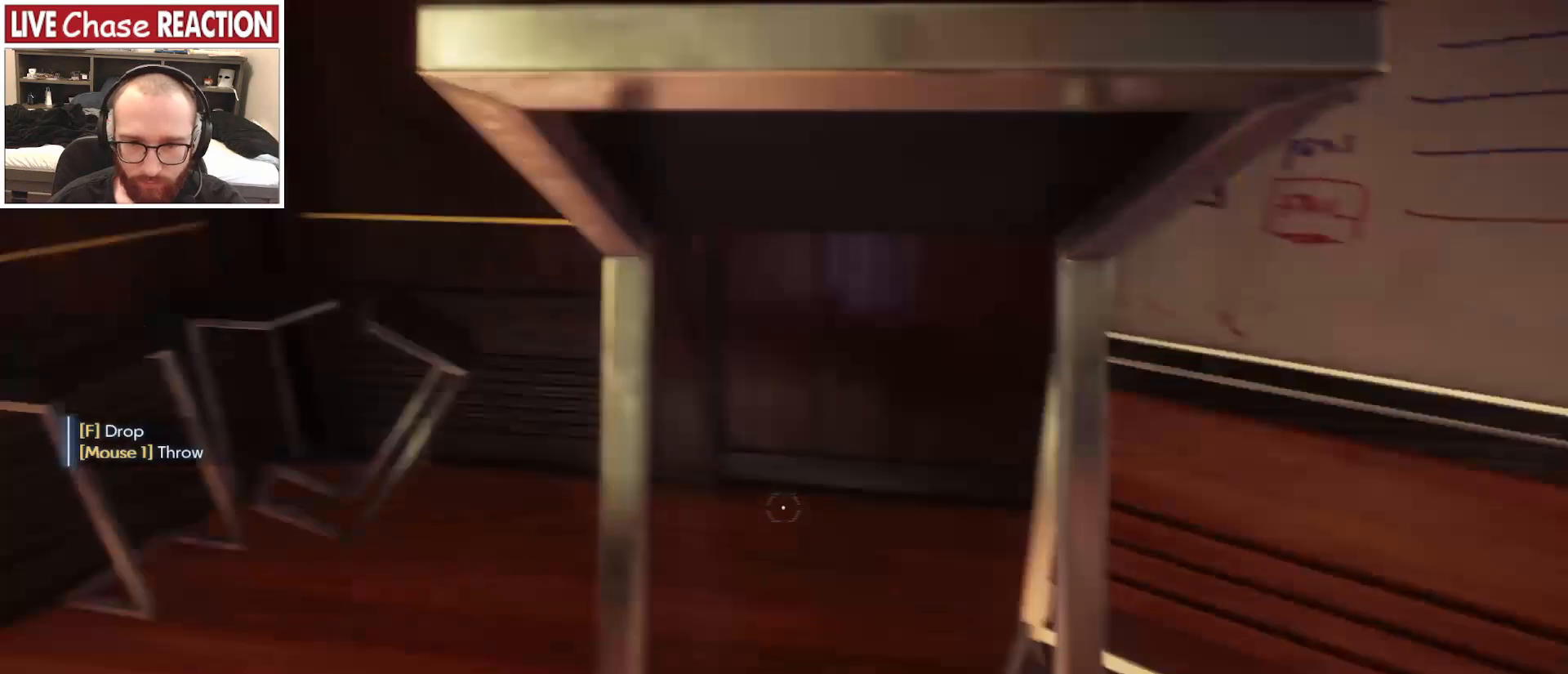
{"keys": ["w"], "mouse": [], "events": [[17, "w", "down"], [67, "a", "up"]]}
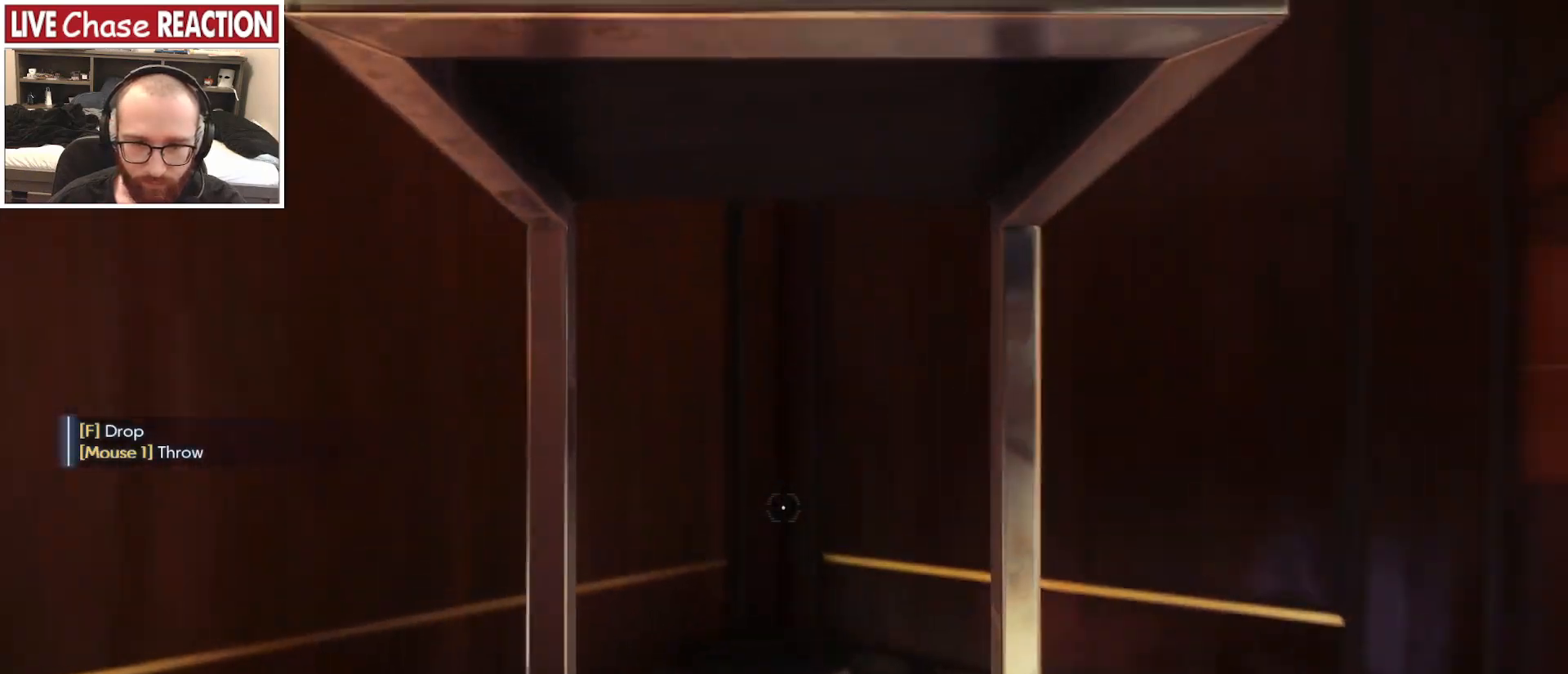
{"keys": ["a", "s"], "mouse": [], "events": [[50, "mouse_left", "down"], [67, "w", "up"], [100, "mouse_left", "up"], [183, "s", "down"], [433, "a", "down"]]}
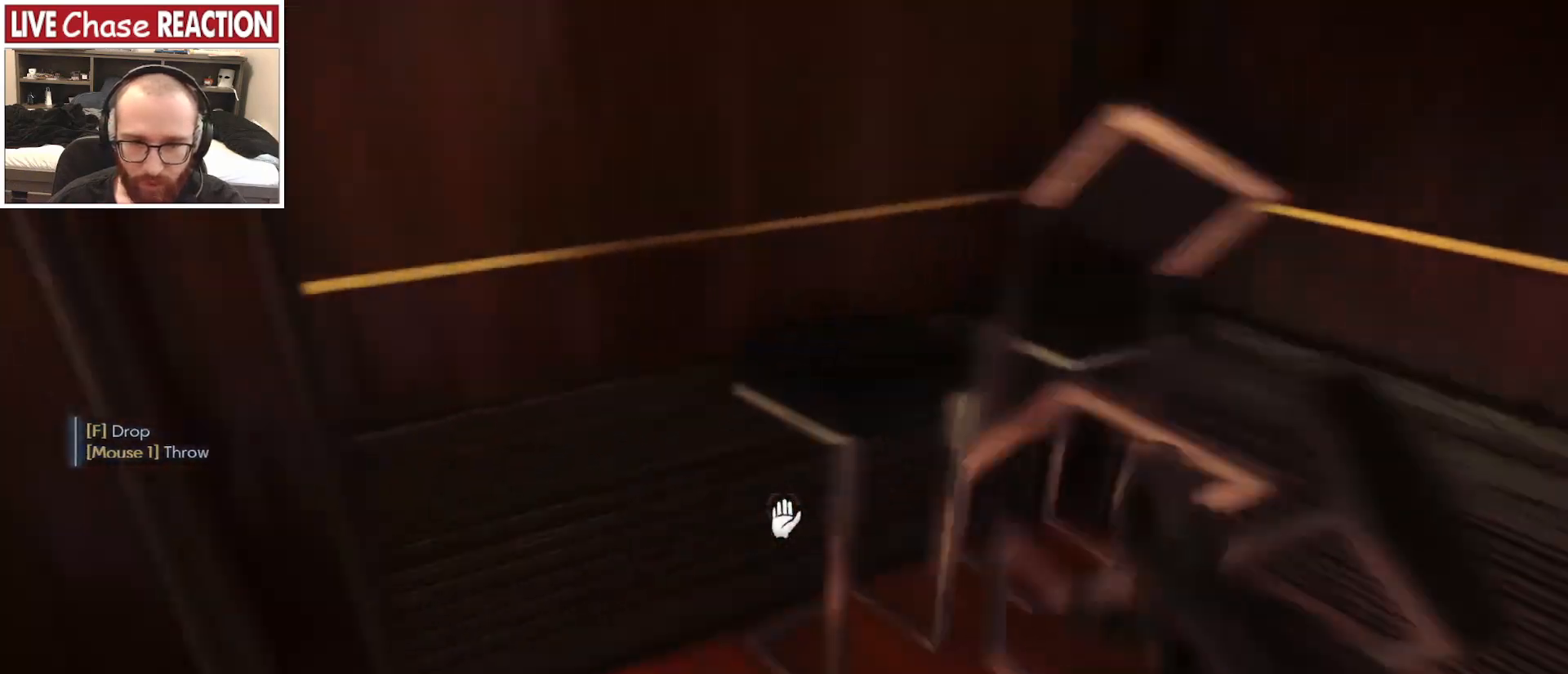
{"keys": ["w"], "mouse": [], "events": [[67, "s", "up"], [333, "w", "down"], [417, "a", "up"]]}
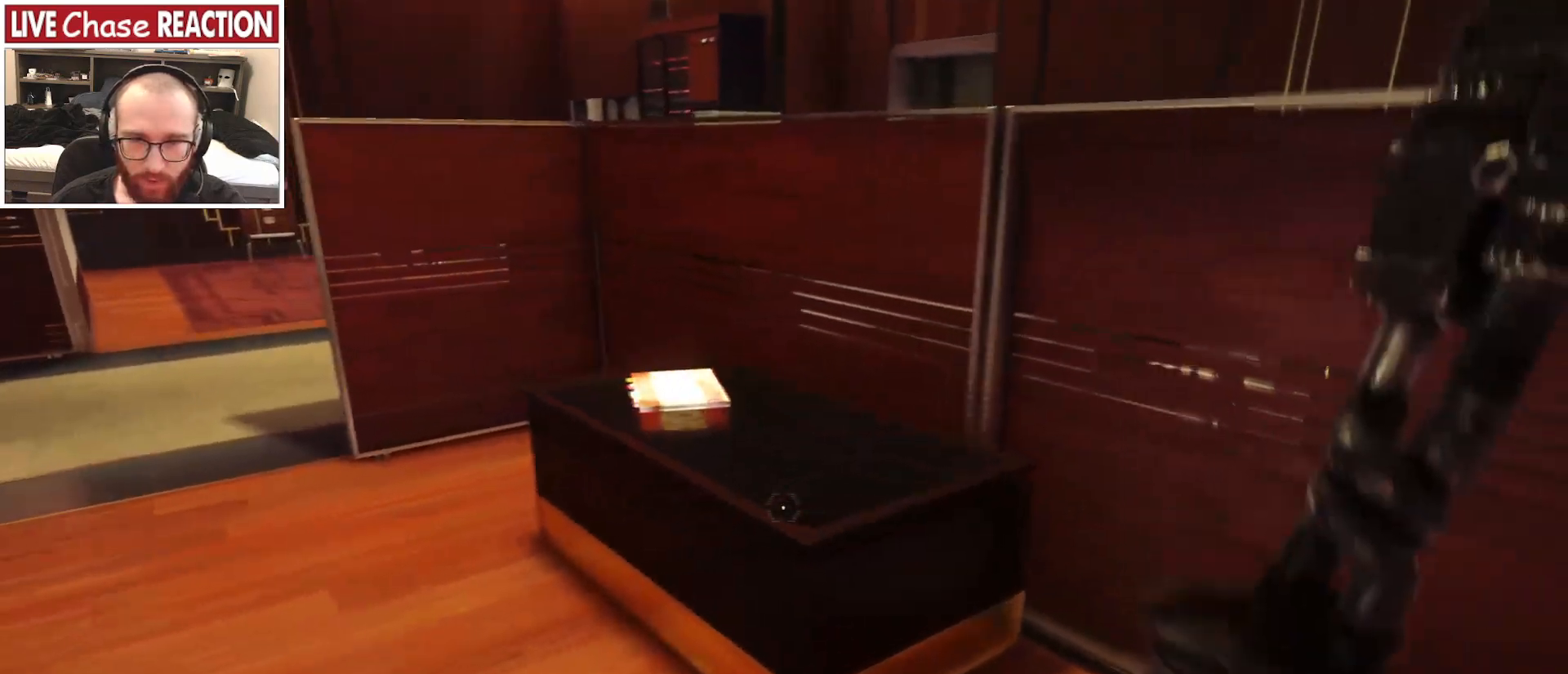
{"keys": ["a", "w"], "mouse": [], "events": [[200, "a", "down"]]}
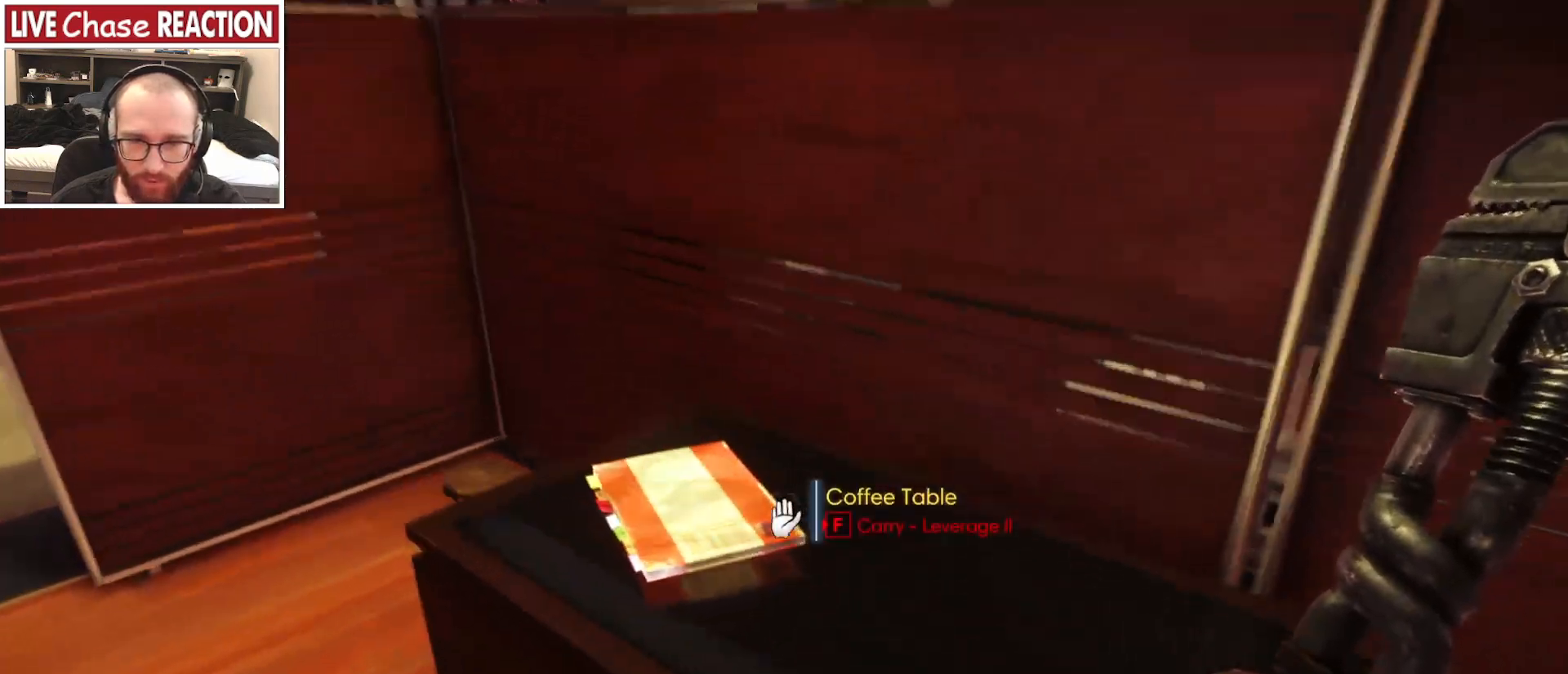
{"keys": [], "mouse": [], "events": [[50, "a", "up"], [50, "w", "up"]]}
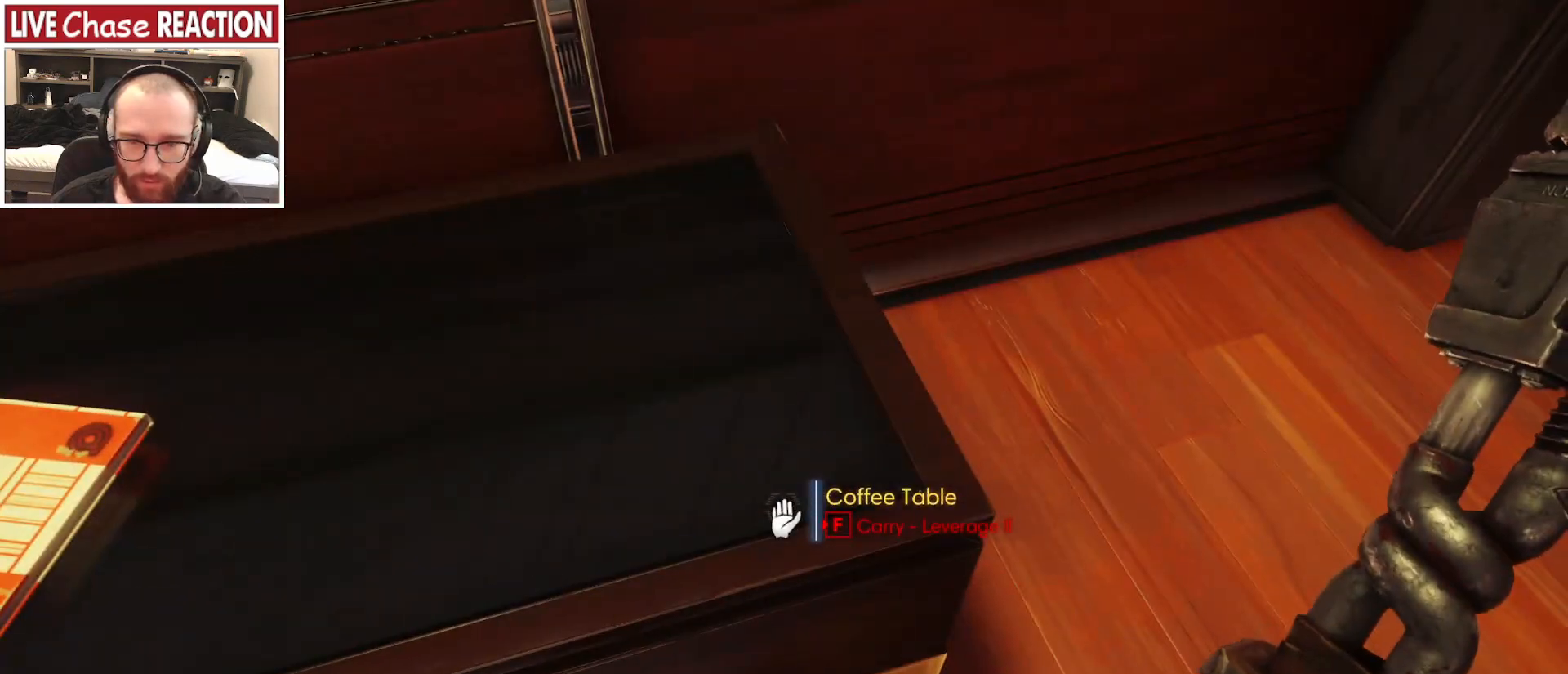
{"keys": [], "mouse": [], "events": []}
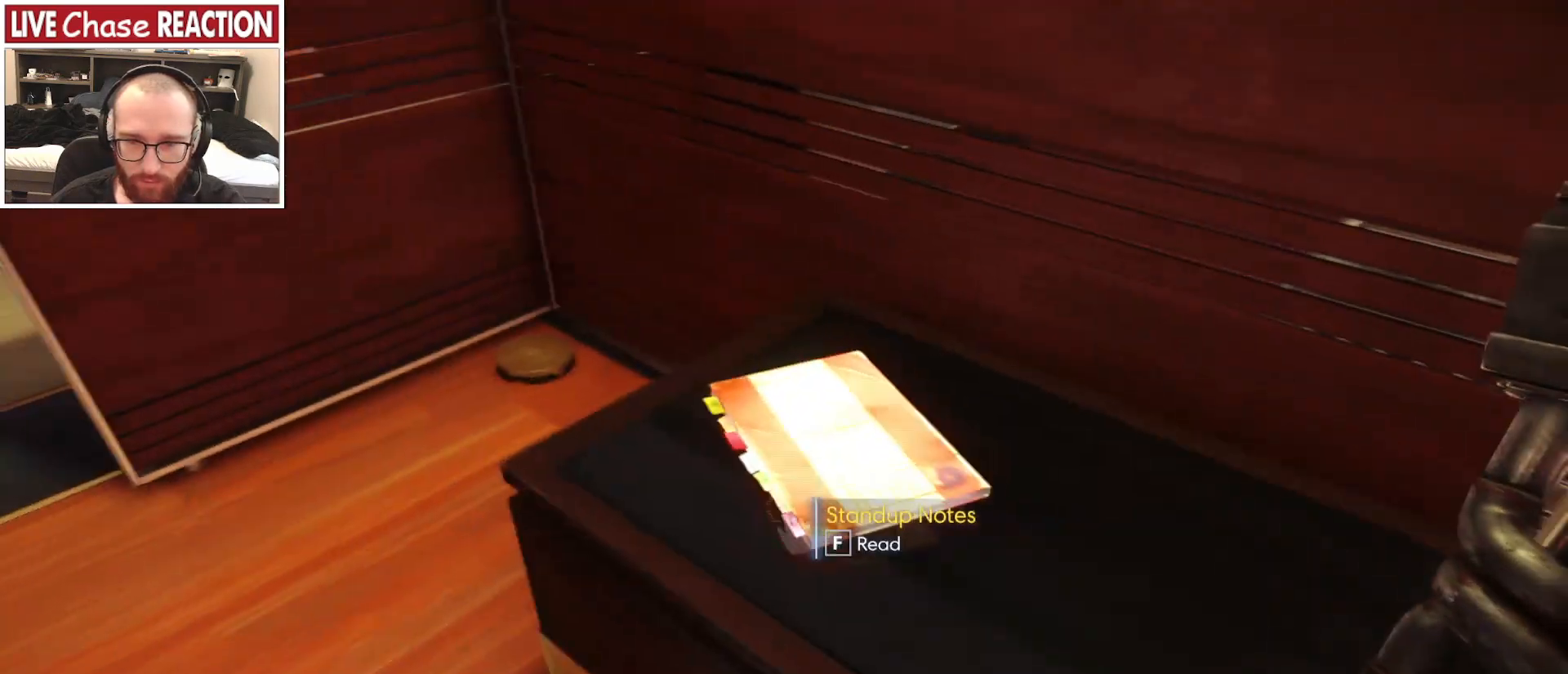
{"keys": [], "mouse": [], "events": []}
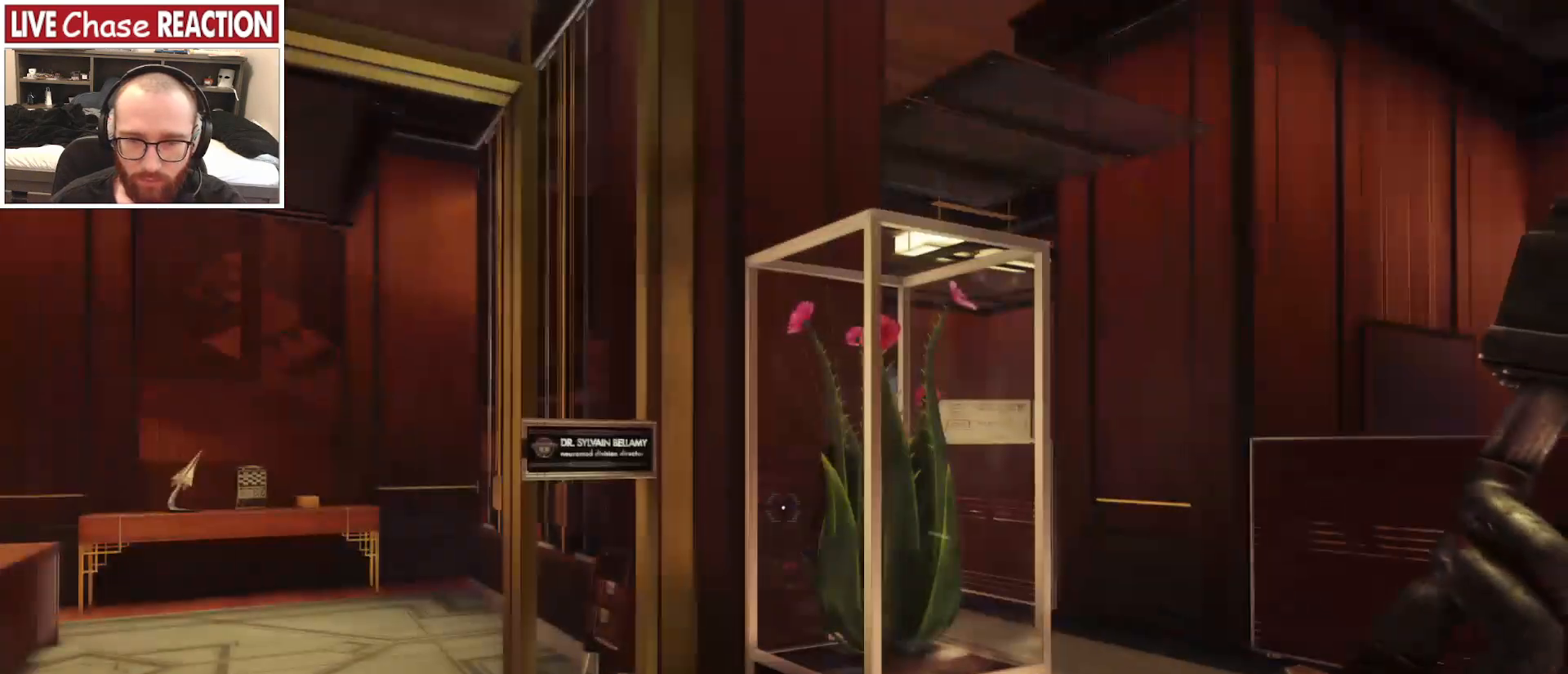
{"keys": ["w"], "mouse": [], "events": [[50, "w", "down"]]}
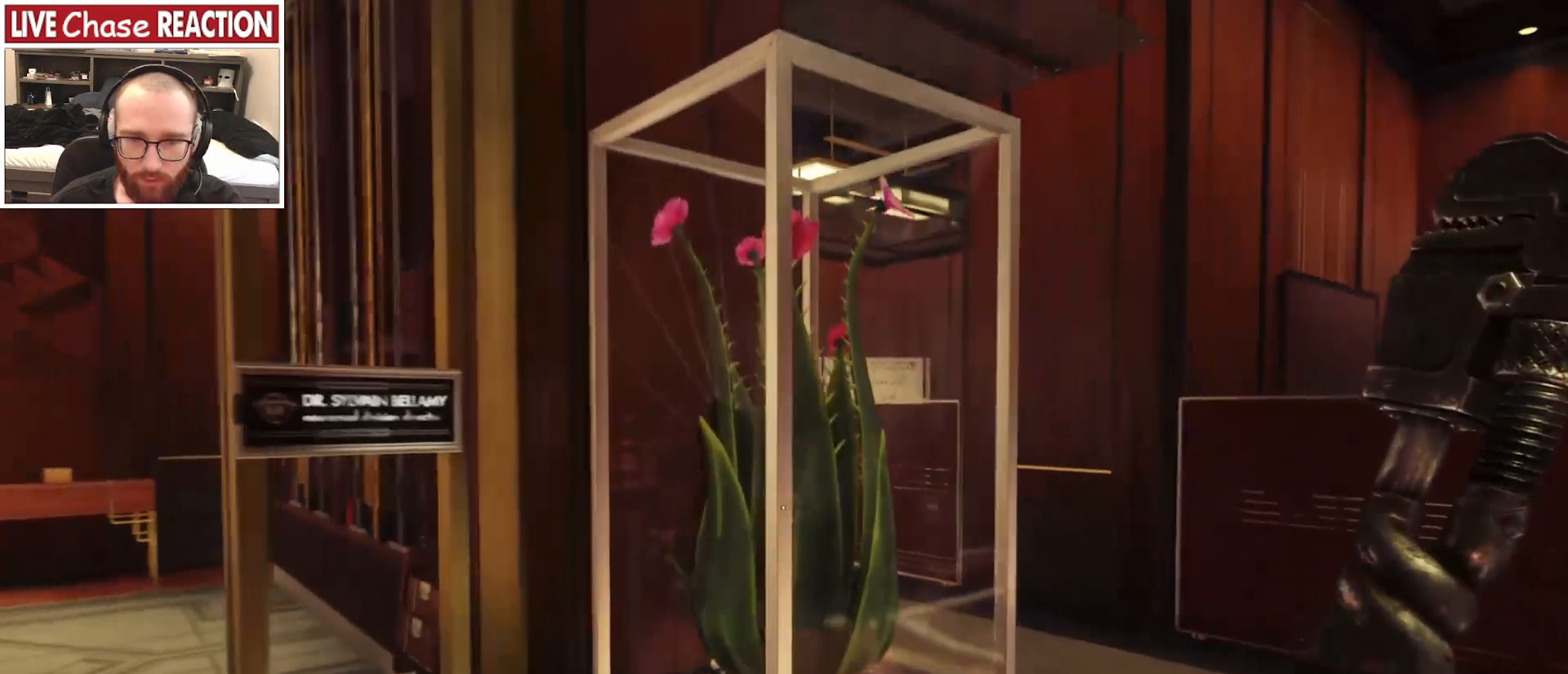
{"keys": [], "mouse": [], "events": [[33, "mouse_left", "down"], [117, "d", "down"], [117, "mouse_left", "up"], [417, "d", "up"], [433, "w", "up"]]}
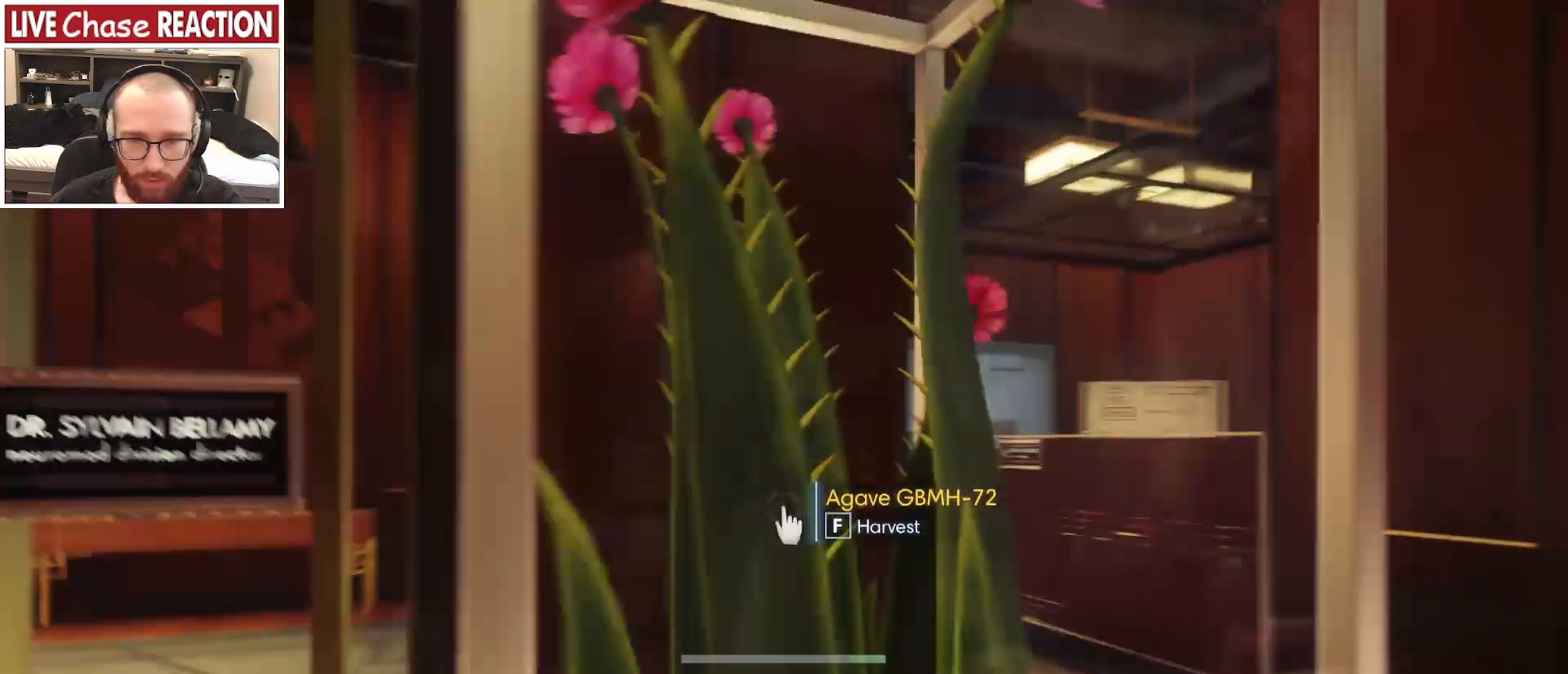
{"keys": [], "mouse": [], "events": [[283, "f", "down"], [367, "f", "up"]]}
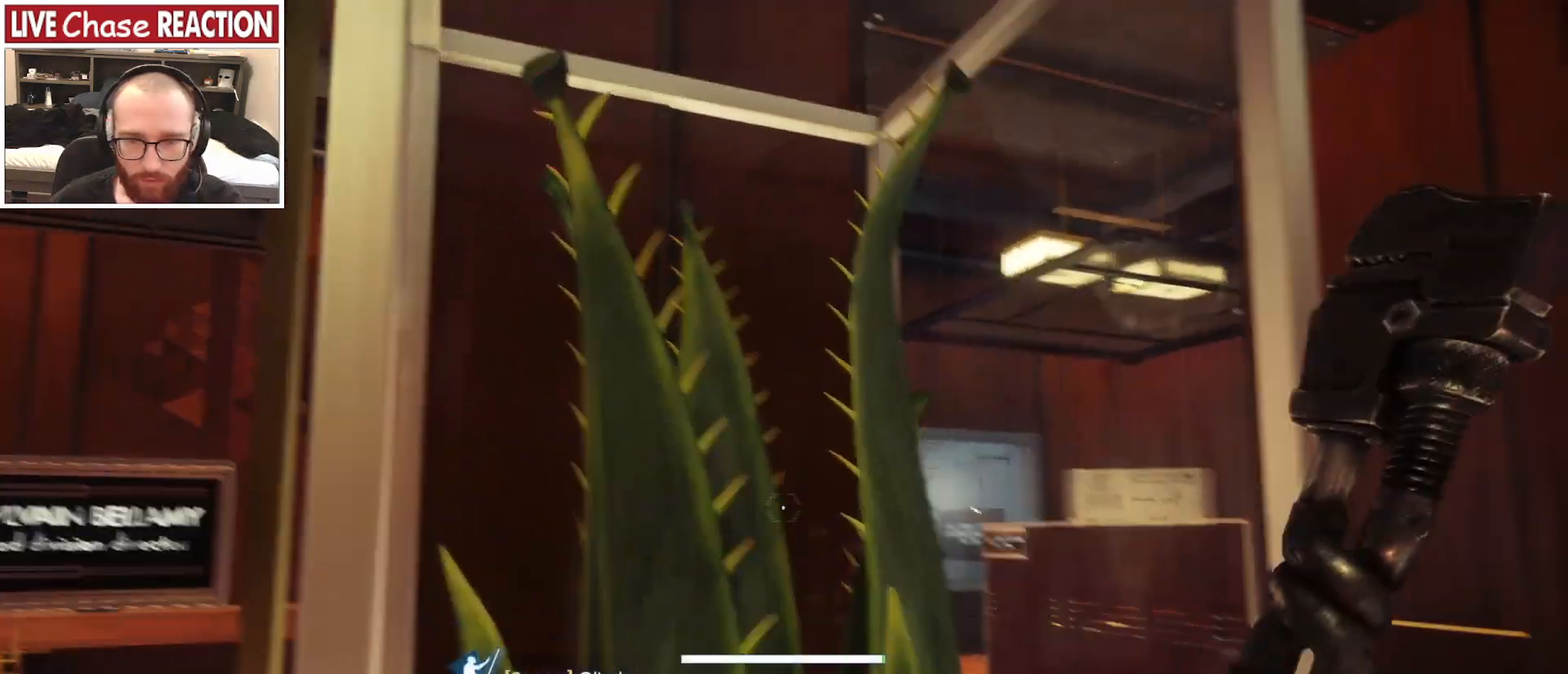
{"keys": ["w"], "mouse": [], "events": [[300, "w", "down"]]}
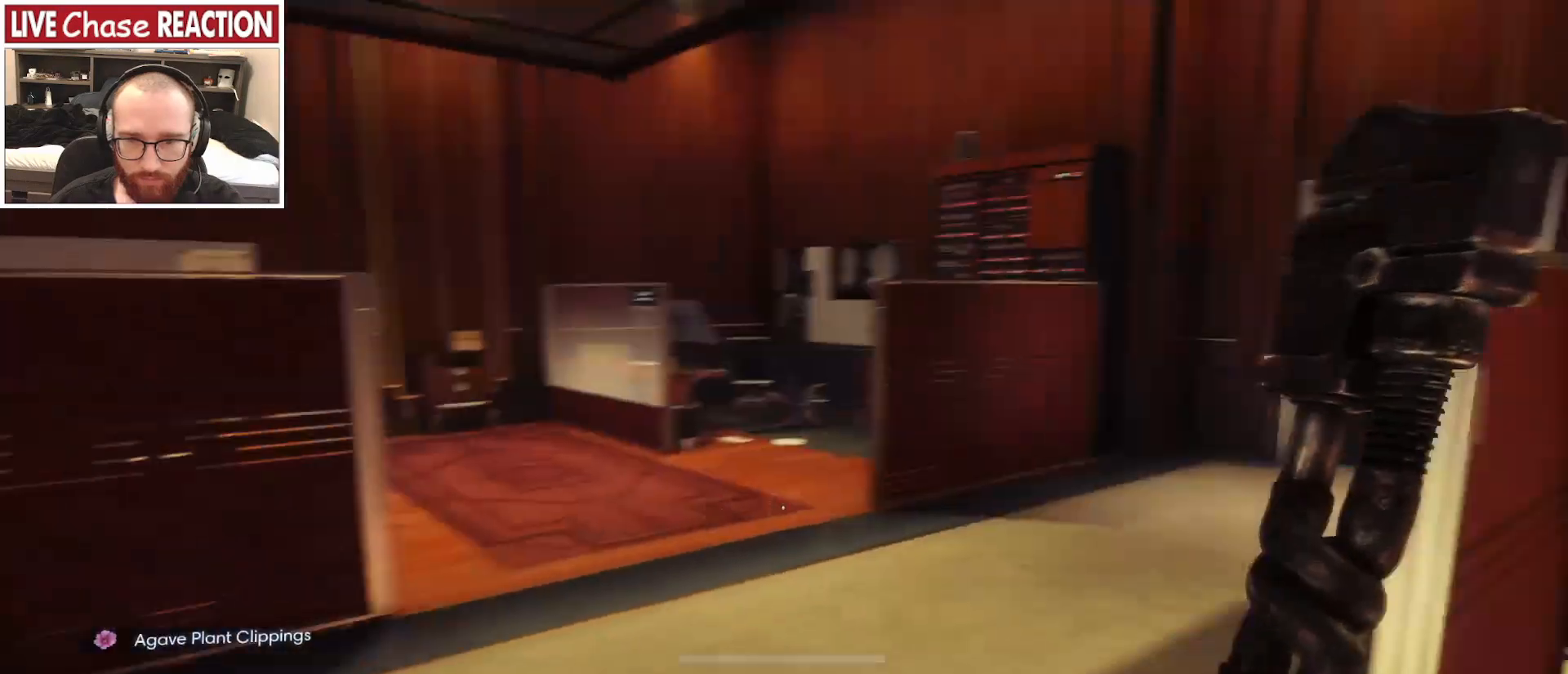
{"keys": ["a"], "mouse": [], "events": [[100, "a", "down"], [367, "w", "up"]]}
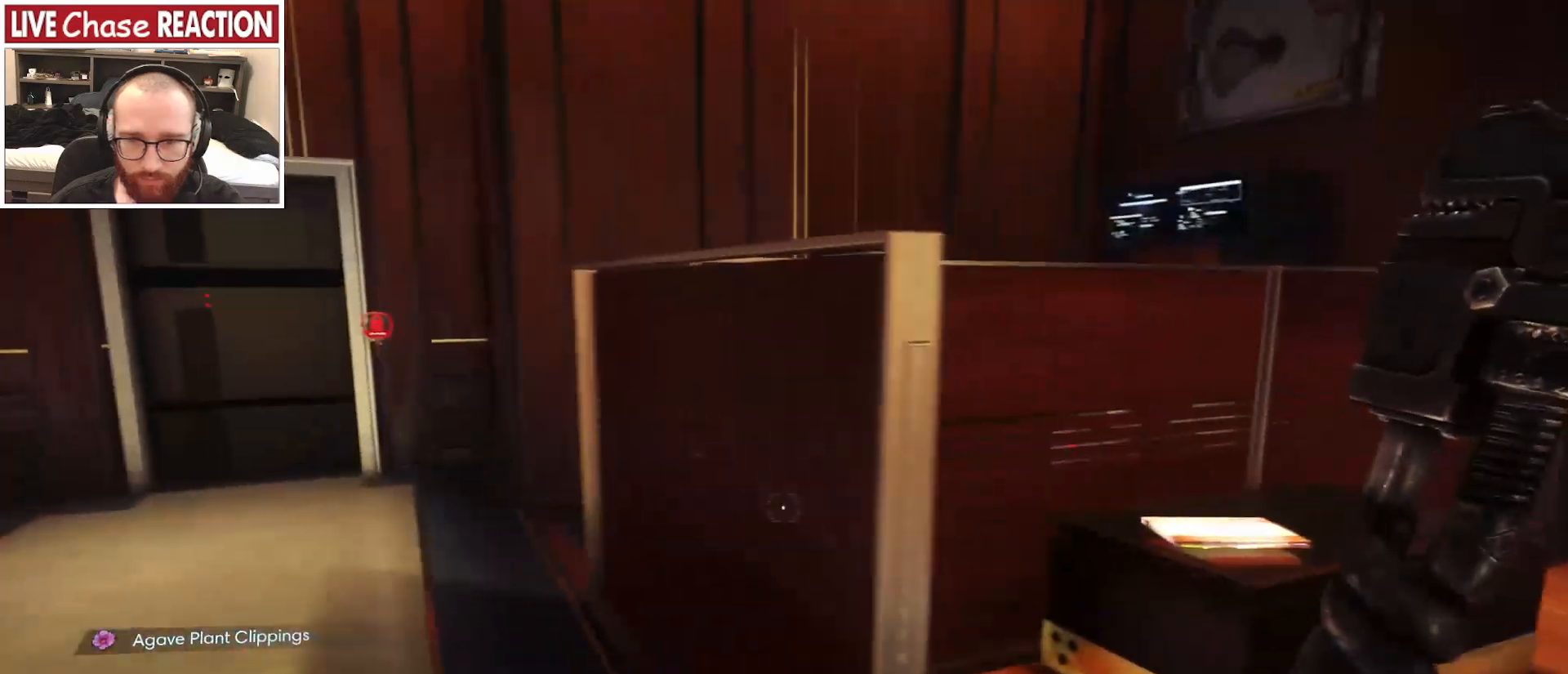
{"keys": [], "mouse": [], "events": [[167, "a", "up"], [350, "d", "down"], [500, "d", "up"]]}
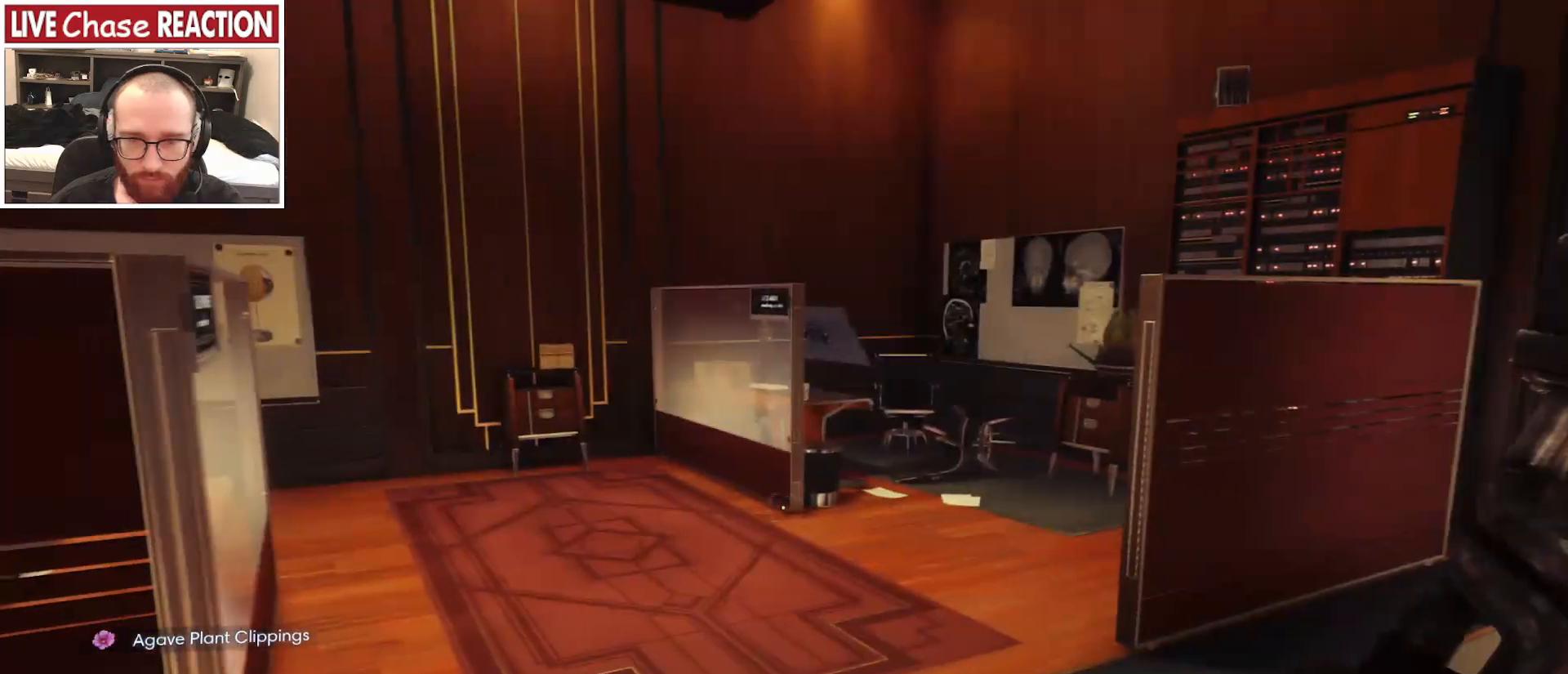
{"keys": [], "mouse": [], "events": []}